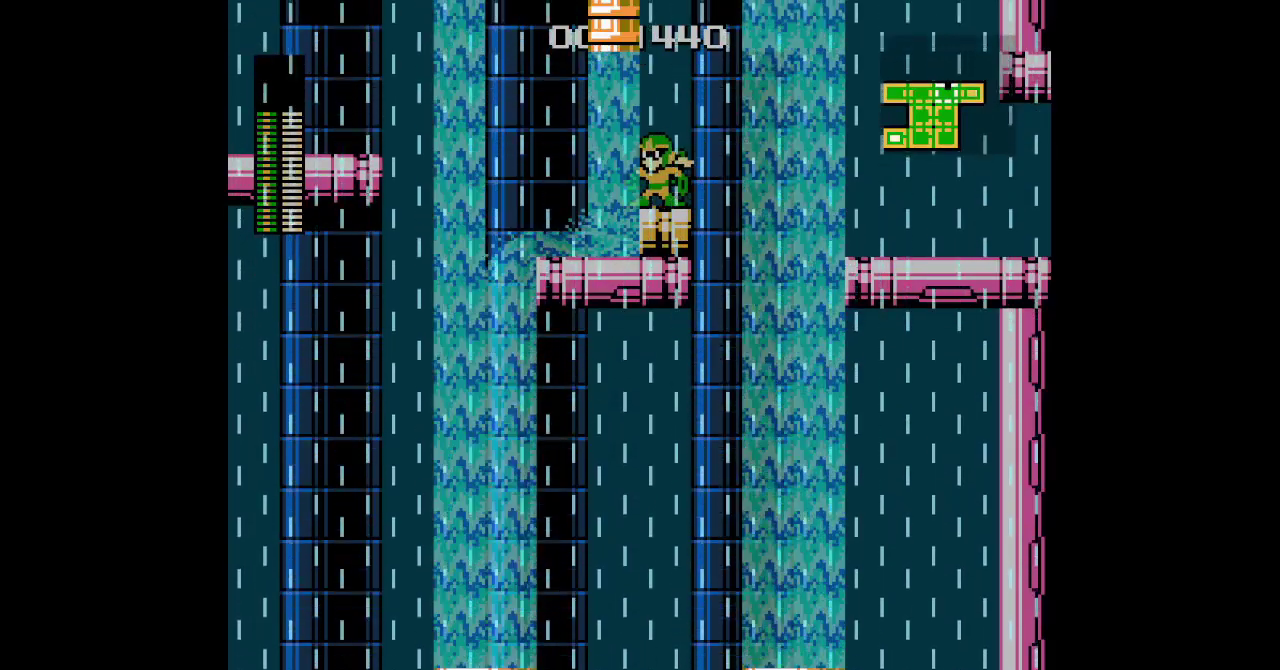
Gameplay with a controller (Xbox layout); each line is a JSON object with the inputs held at the frame after it. "events" lists button and stick changes between this image and that frame as [ms after this image, input, new state], when the widget could be followed in between. Not read: DPAD_DOWN DPAD_LEFT DPAD_RIGHT DPAD_UP L3 R3 X Y Z.
{"buttons": ["A"], "events": [[367, "A", "down"]]}
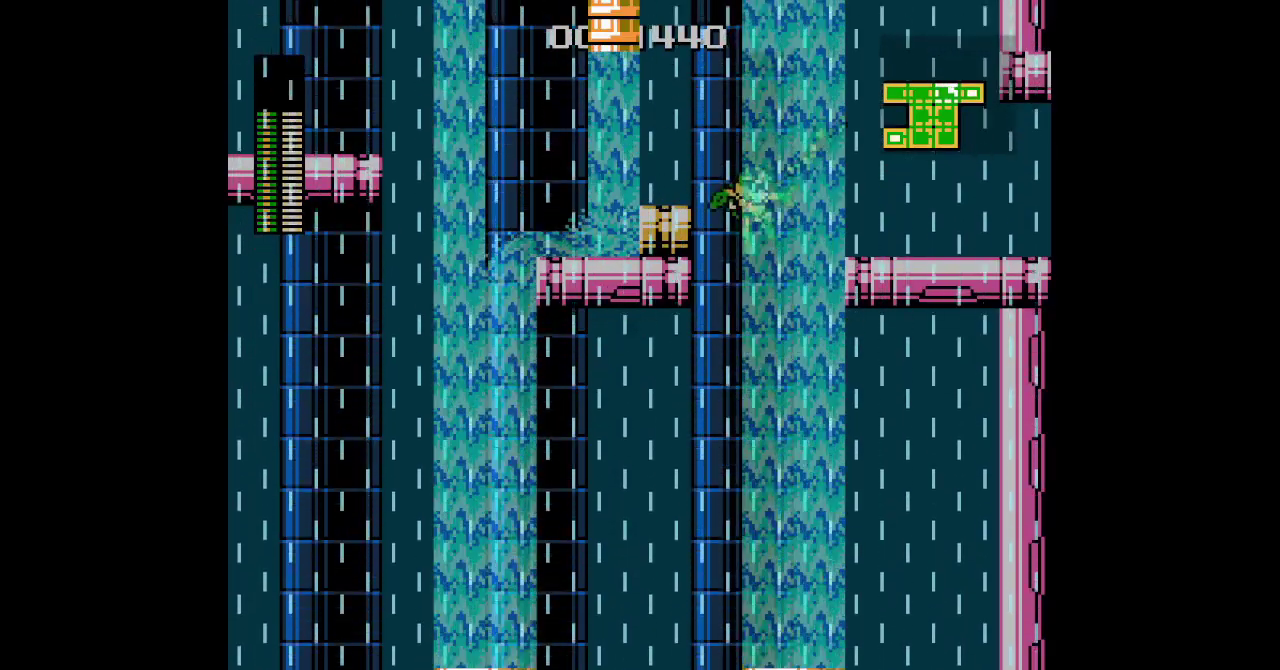
{"buttons": [], "events": [[33, "A", "up"]]}
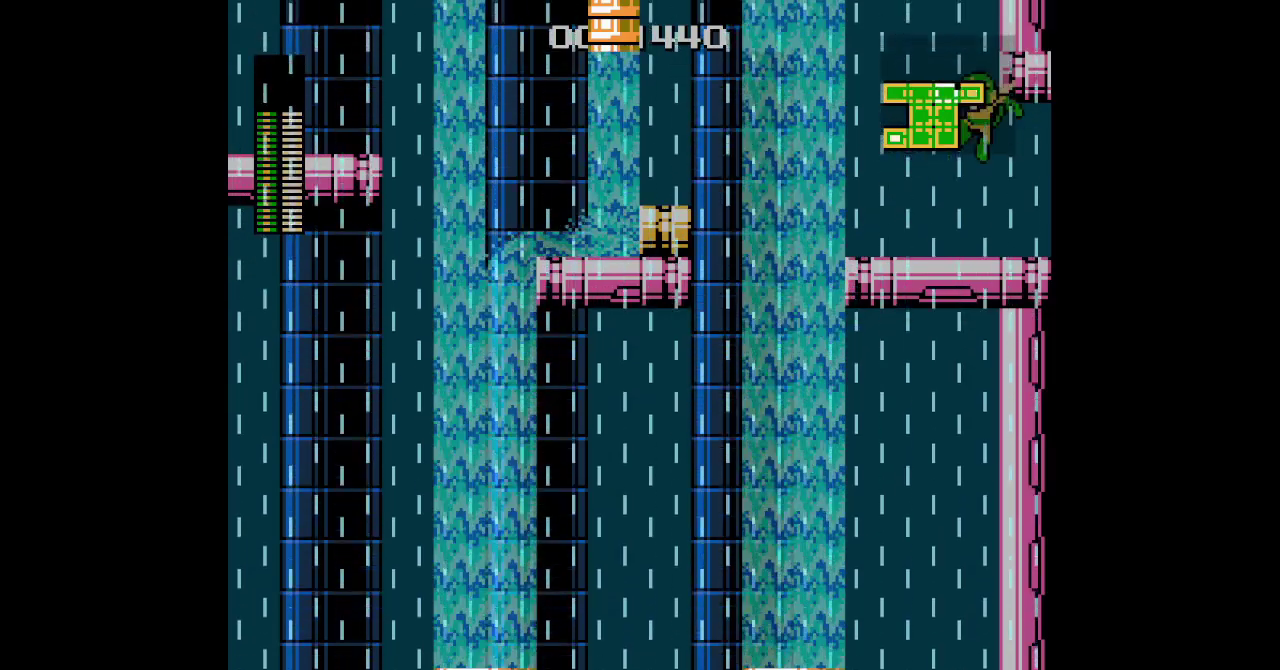
{"buttons": ["HOME"]}
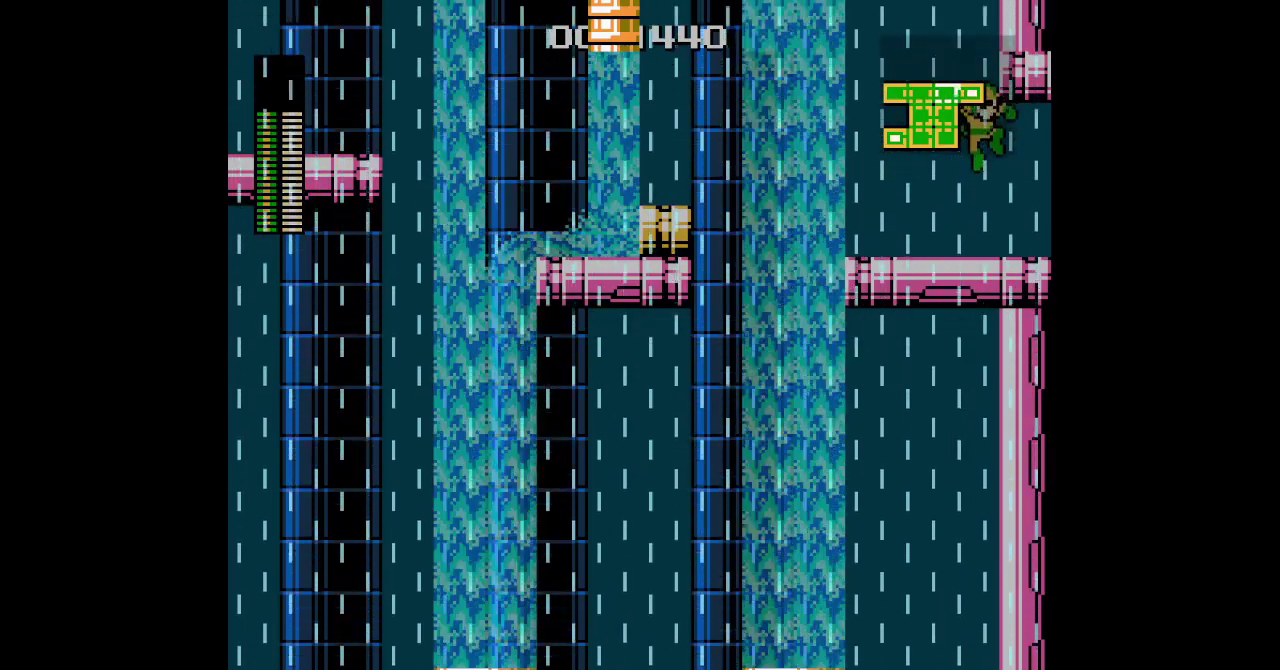
{"buttons": ["HOME"], "events": []}
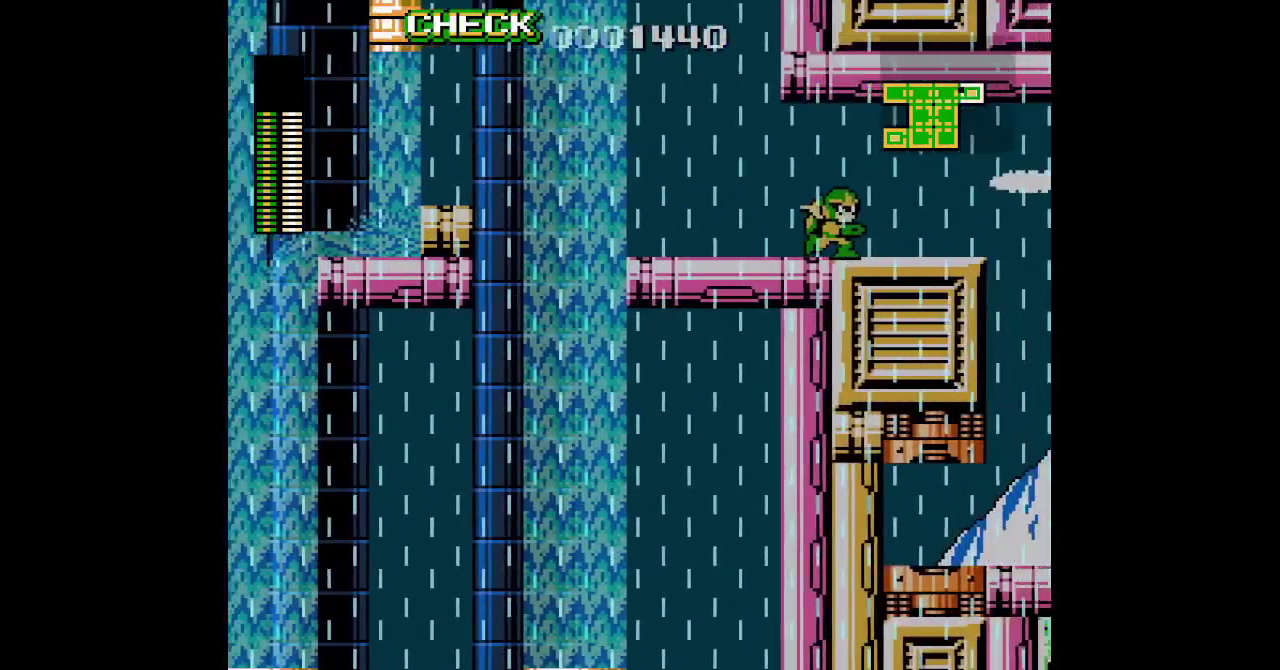
{"buttons": []}
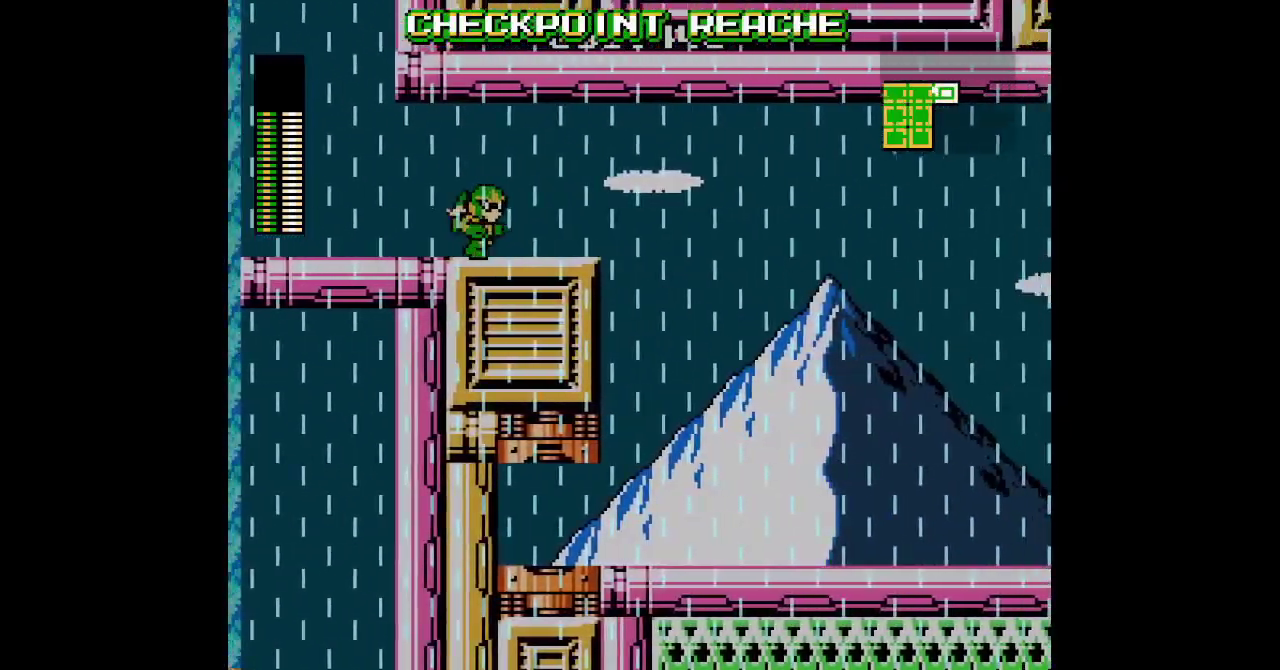
{"buttons": [], "events": []}